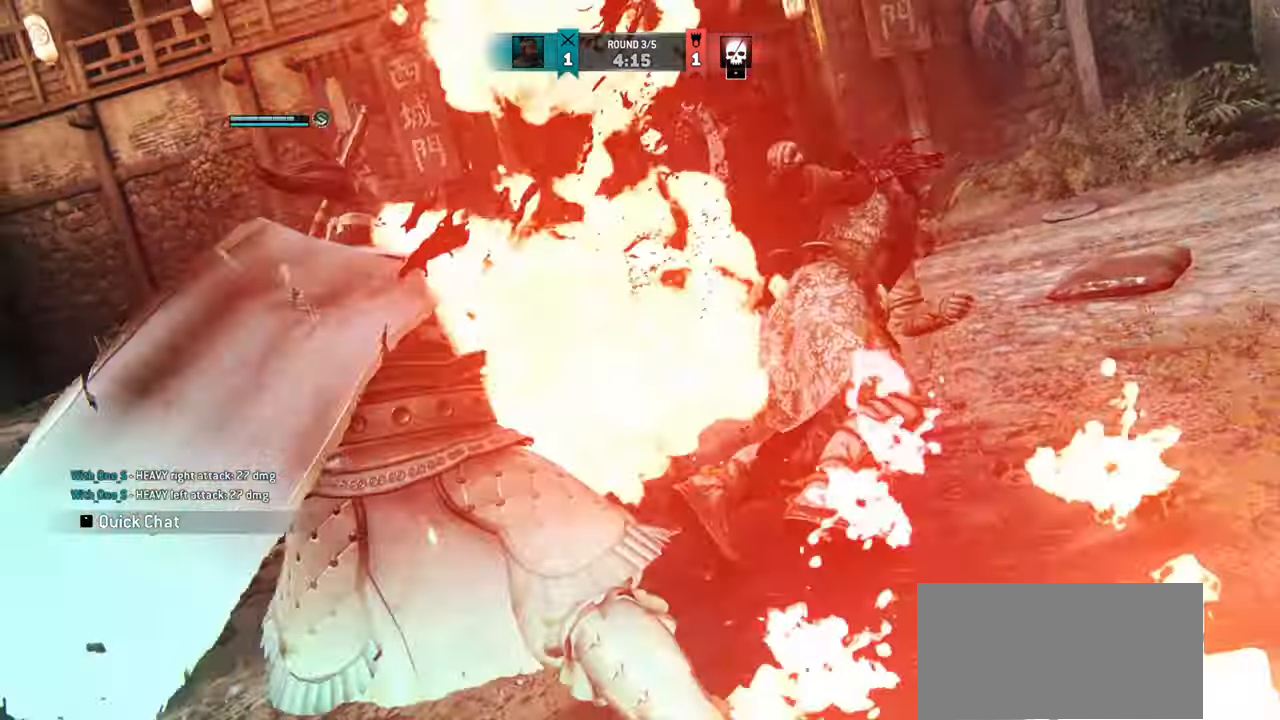
Gameplay with keyboard and mouse; each line is a JSON object with the keys and mouse buttons held at the frame after it. "events" lists presses ("down") and releases ("up") of "a", "ctrl", "d", "e", "q", "s", "shift", "space", "w", "mouse_left", "mouse_wheel", "mouse_right", "mouse_mb4" and "mouse_mb5" between this image and that frame as [ms after this image, input, new state], when the widget could be followed in between. "mouse_left", "mouse_wheel", "mouse_right", "mouse_mb4", "mouse_mb5" = the "left", "wheel", "right", "mb4", "mb5" buttons of the "mouse" list. No other keys are recorded. "wheel" means that the mouse wheel is clicked or scrolled. Mouse movement is not recorded.
{"keys": [], "mouse": [], "events": [[16, "mouse_mb4", "down"], [16, "mouse_mb5", "down"], [50, "mouse_mb4", "up"], [67, "mouse_mb5", "up"]]}
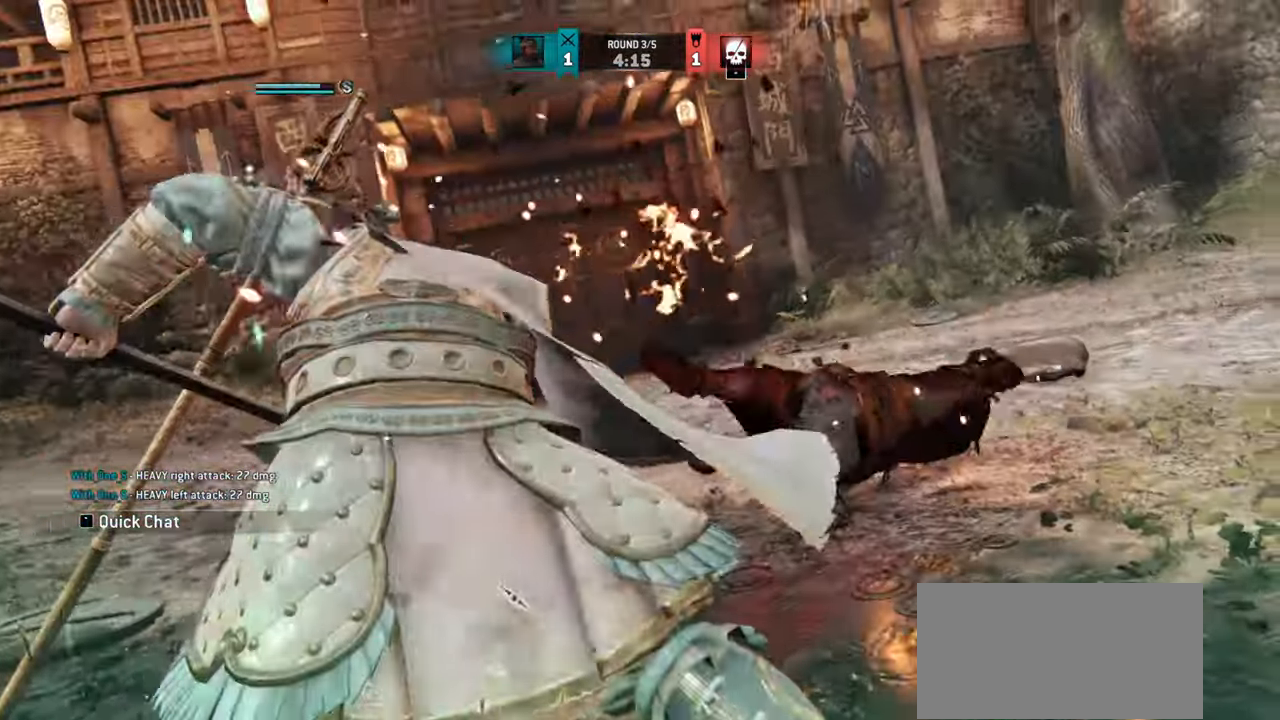
{"keys": [], "mouse": [], "events": []}
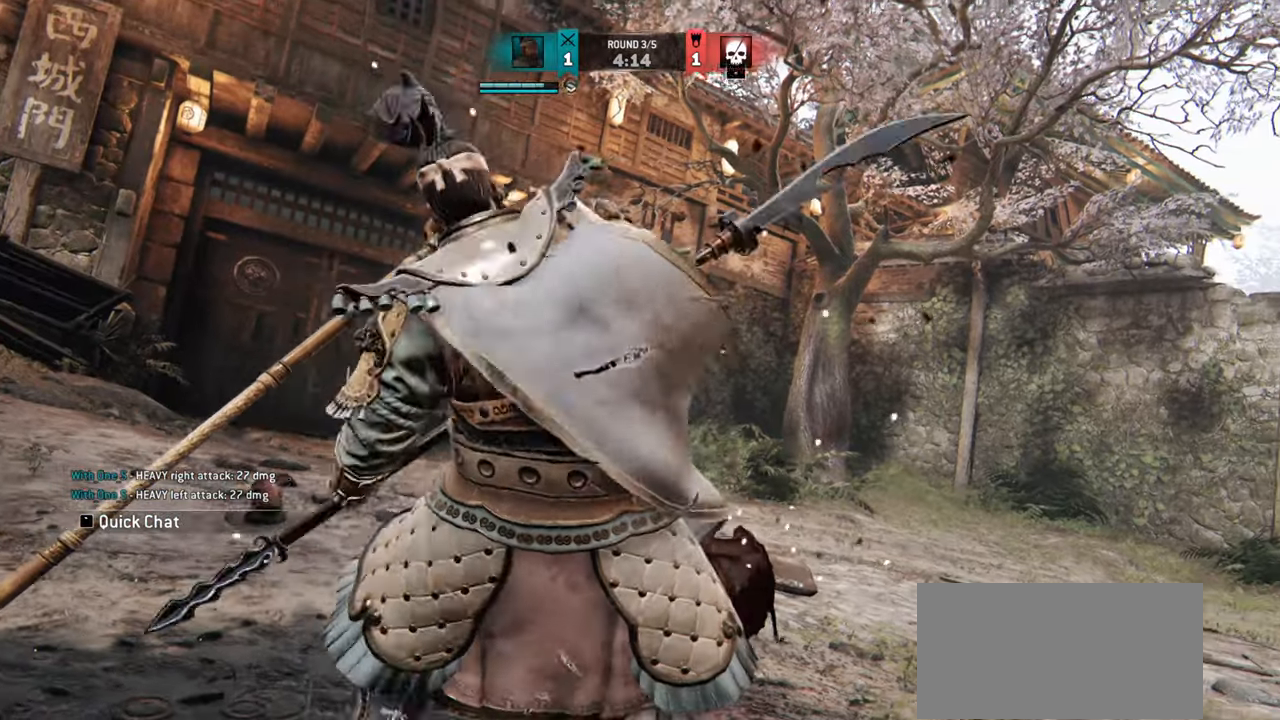
{"keys": [], "mouse": [], "events": []}
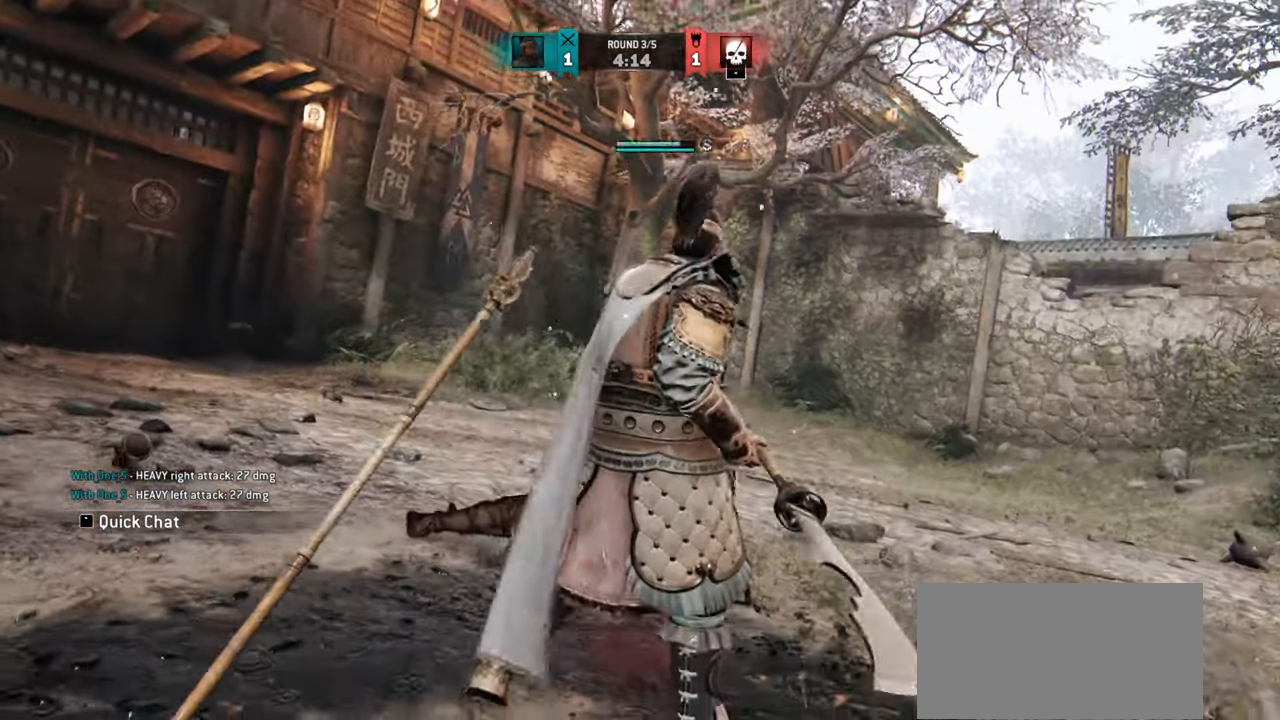
{"keys": ["w"], "mouse": [], "events": [[351, "w", "down"]]}
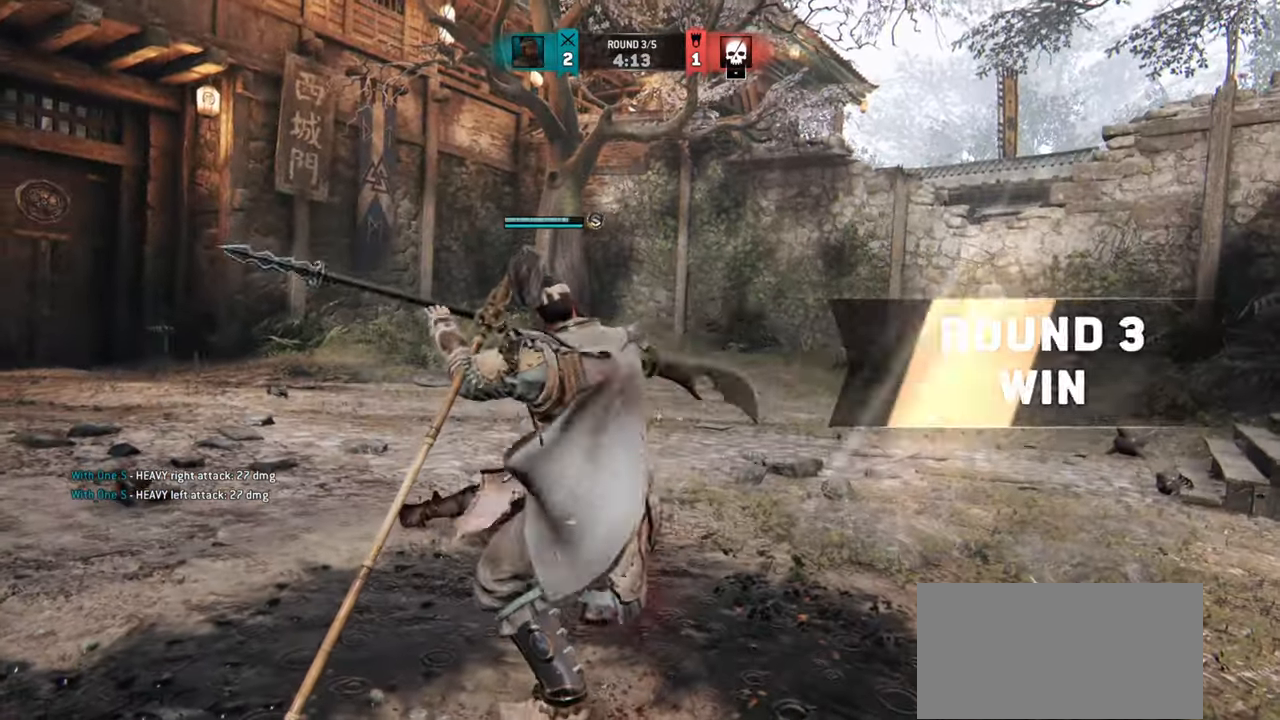
{"keys": ["w"], "mouse": [], "events": []}
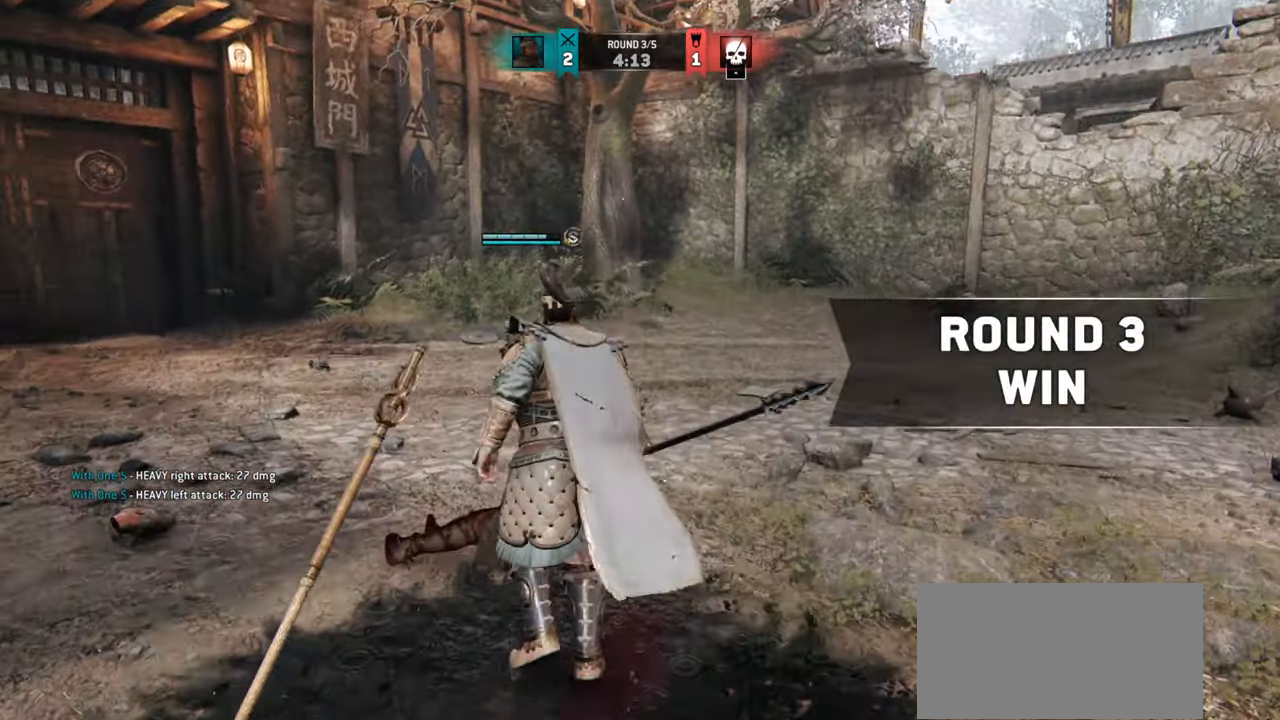
{"keys": ["d", "w"], "mouse": [], "events": [[67, "shift", "down"], [234, "shift", "up"], [334, "d", "down"]]}
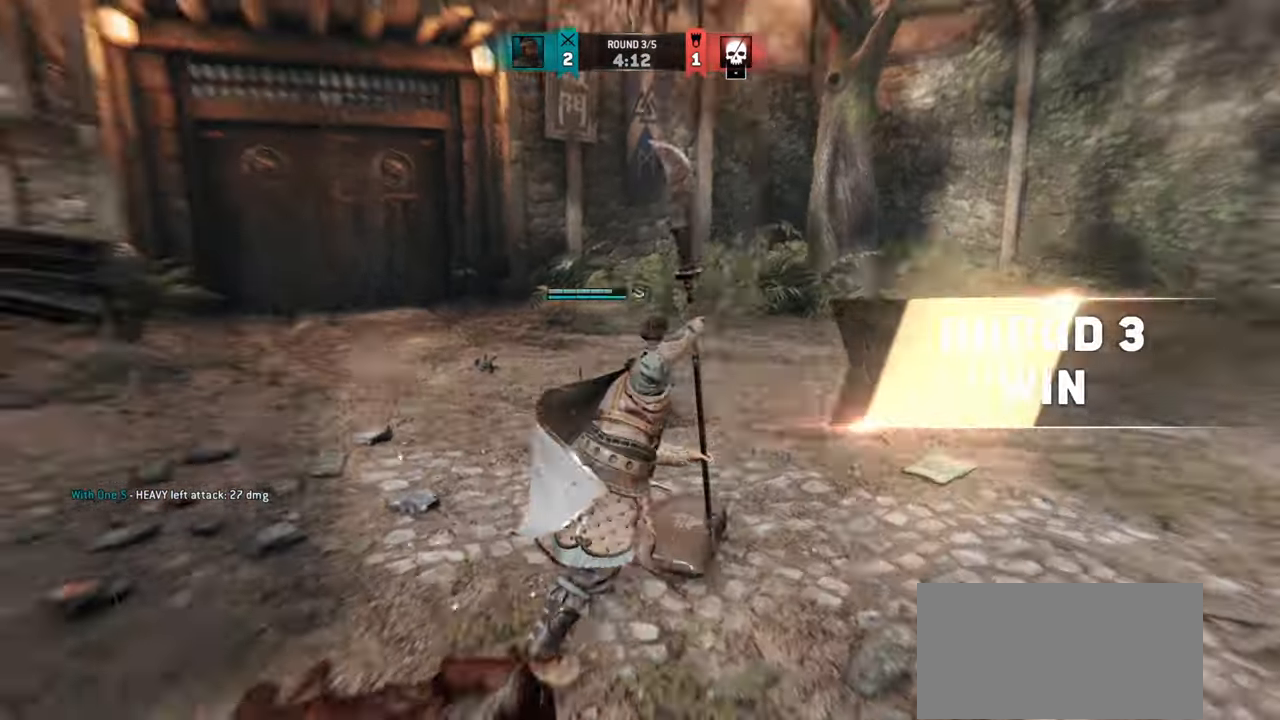
{"keys": ["d"], "mouse": [], "events": [[33, "w", "up"], [350, "w", "down"], [400, "w", "up"]]}
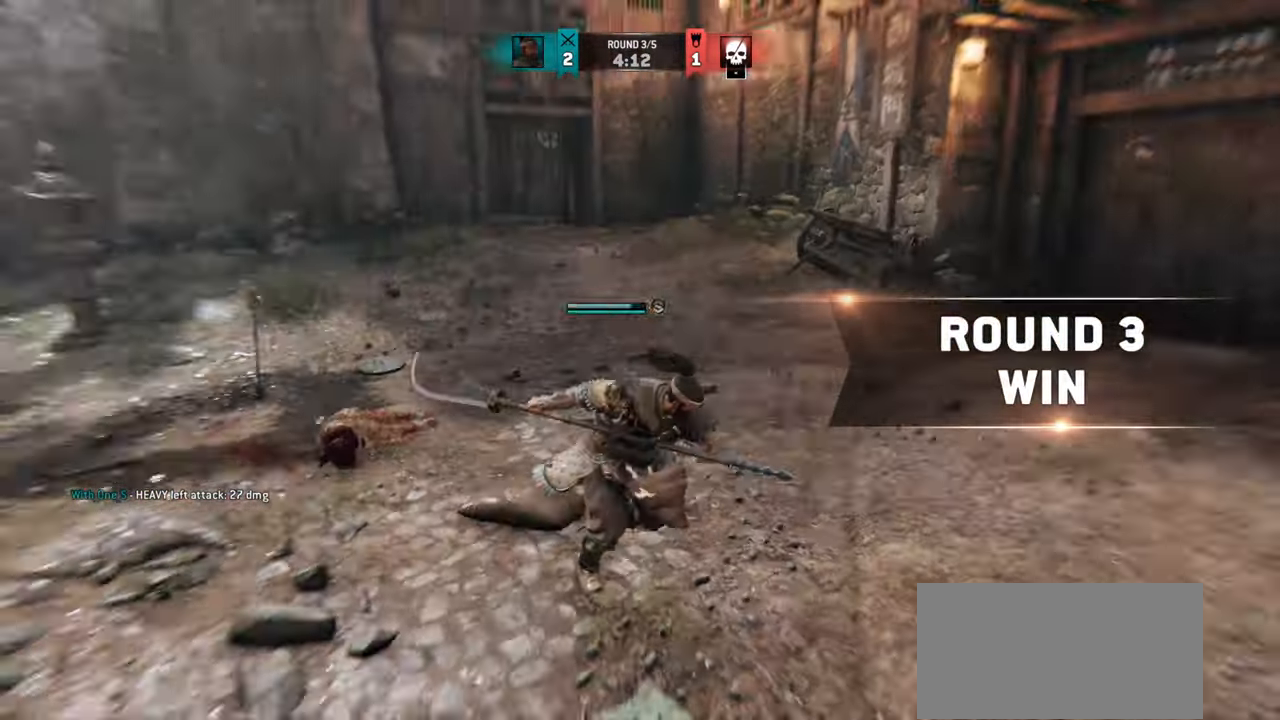
{"keys": [], "mouse": [], "events": [[150, "d", "up"]]}
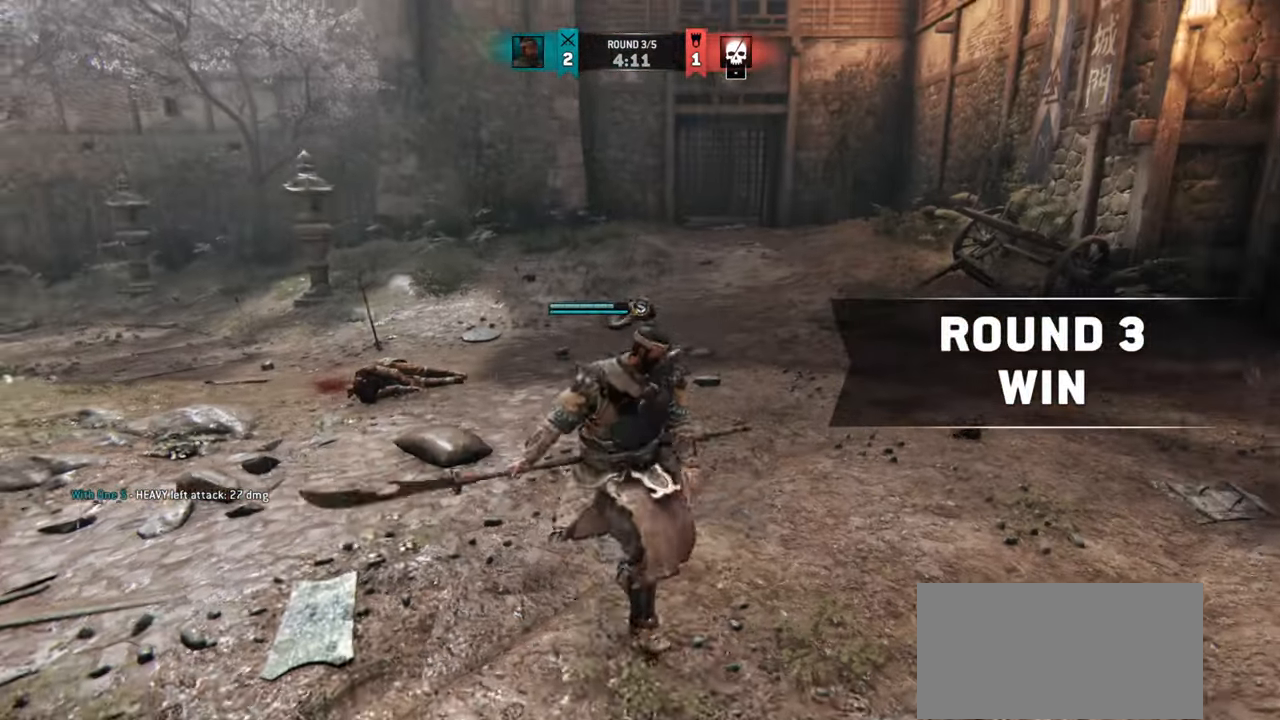
{"keys": ["a"], "mouse": [], "events": [[500, "a", "down"]]}
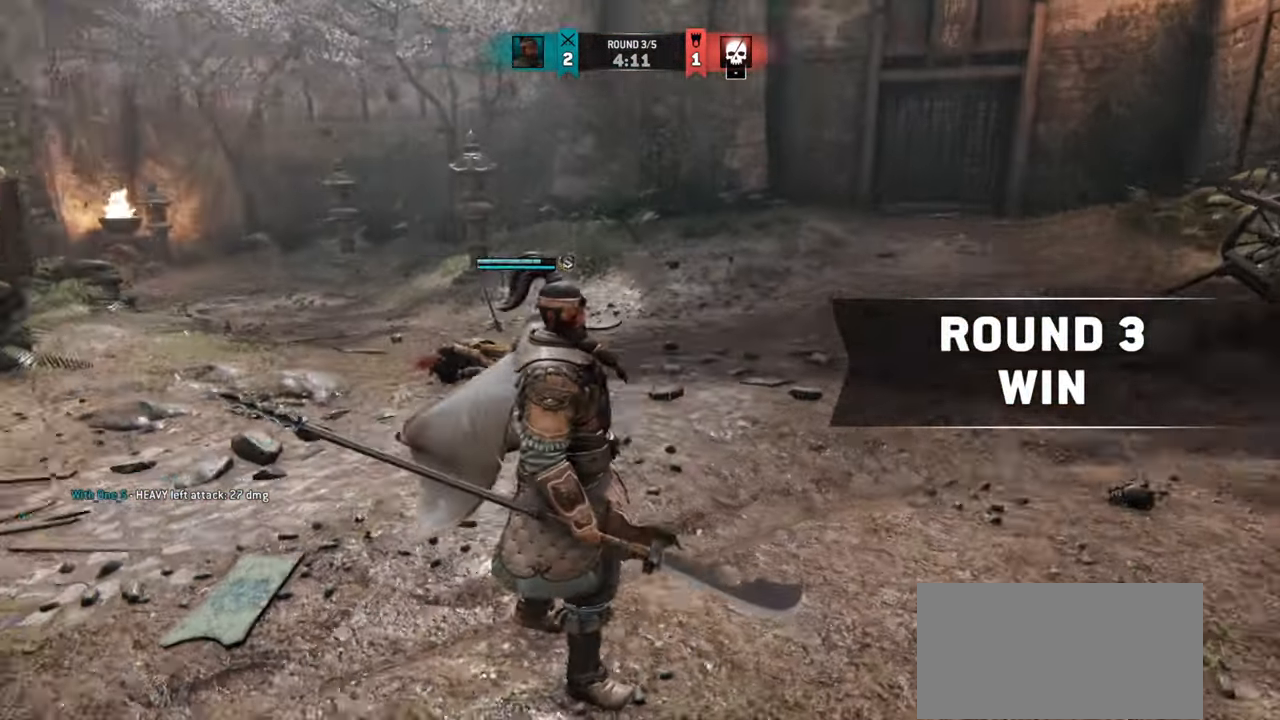
{"keys": [], "mouse": [], "events": [[200, "a", "up"]]}
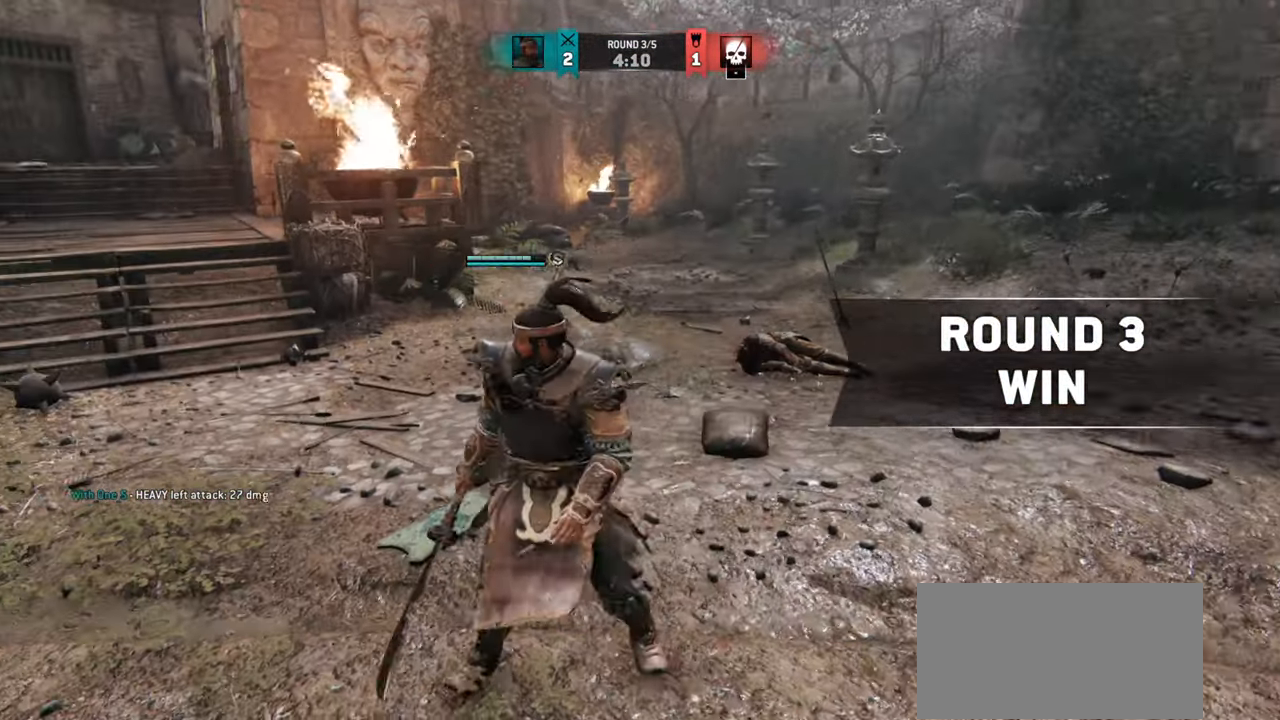
{"keys": [], "mouse": [], "events": [[317, "w", "down"], [450, "w", "up"]]}